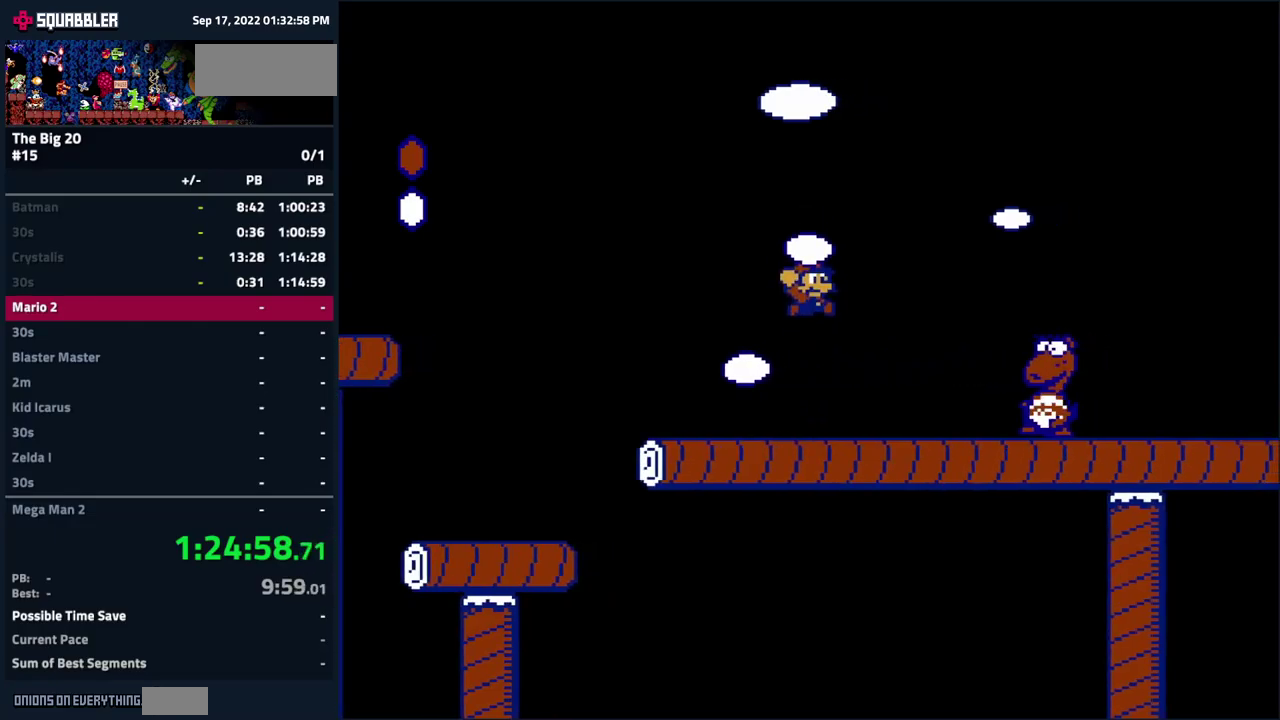
Gameplay with a controller (Nintendo layout); each line is a JSON object with the inputs held at the frame after it. "events" lists button and stick changes between this image and that frame as [ms after this image, input, new state], when the widget could be followed in between. Not read: L3 R3.
{"buttons": [], "events": [[67, "DPAD_LEFT", "down"], [83, "B", "up"], [350, "DPAD_LEFT", "up"]]}
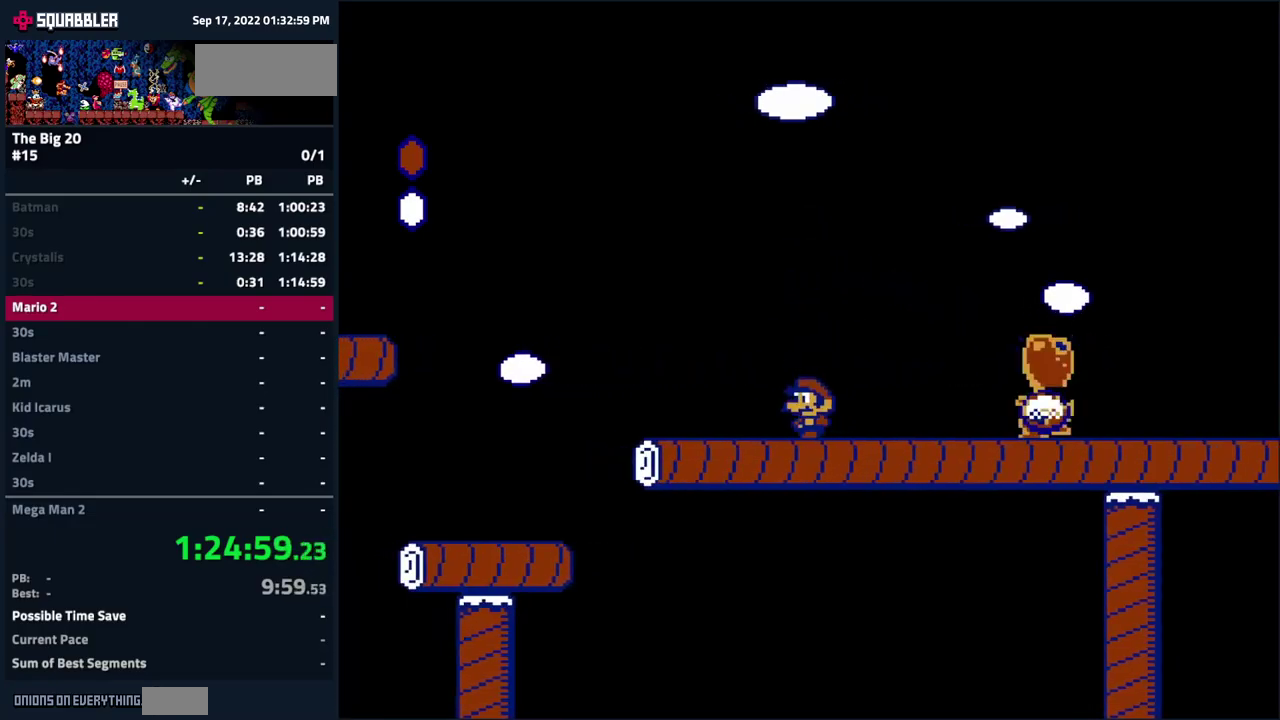
{"buttons": [], "events": [[50, "DPAD_RIGHT", "down"], [133, "DPAD_RIGHT", "up"], [300, "DPAD_LEFT", "down"], [433, "DPAD_LEFT", "up"]]}
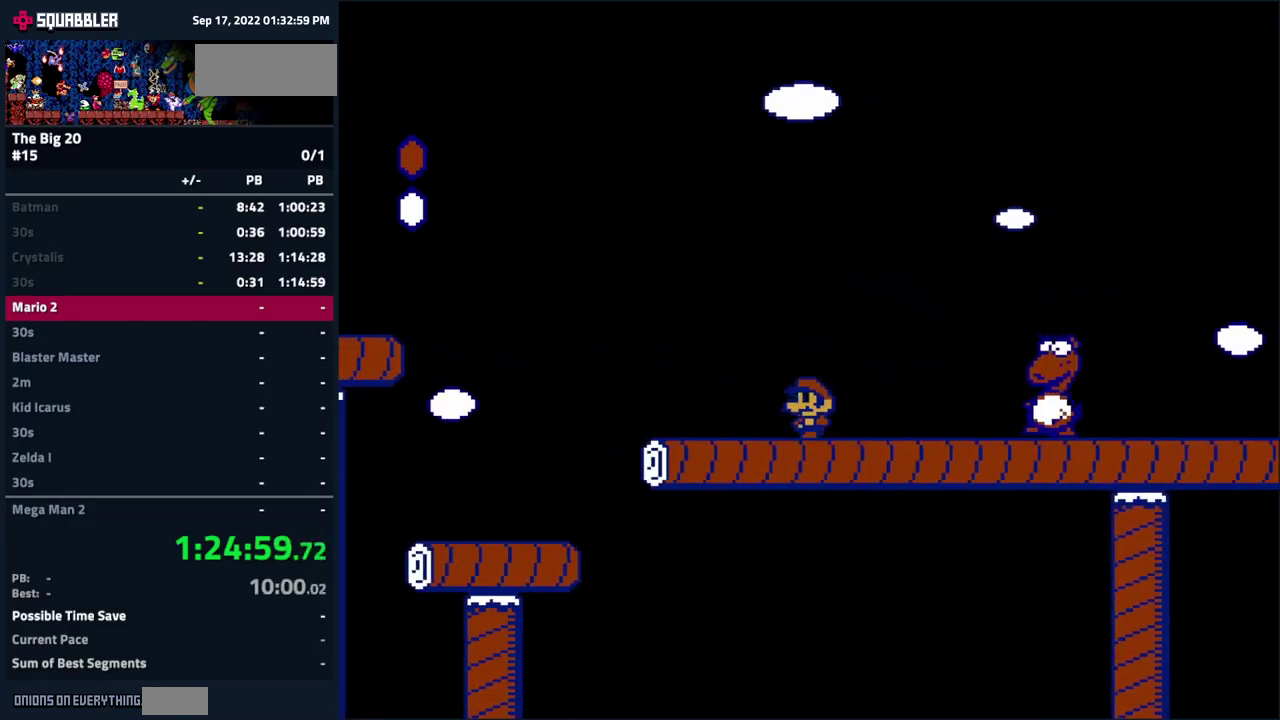
{"buttons": ["DPAD_RIGHT"], "events": [[417, "DPAD_RIGHT", "down"]]}
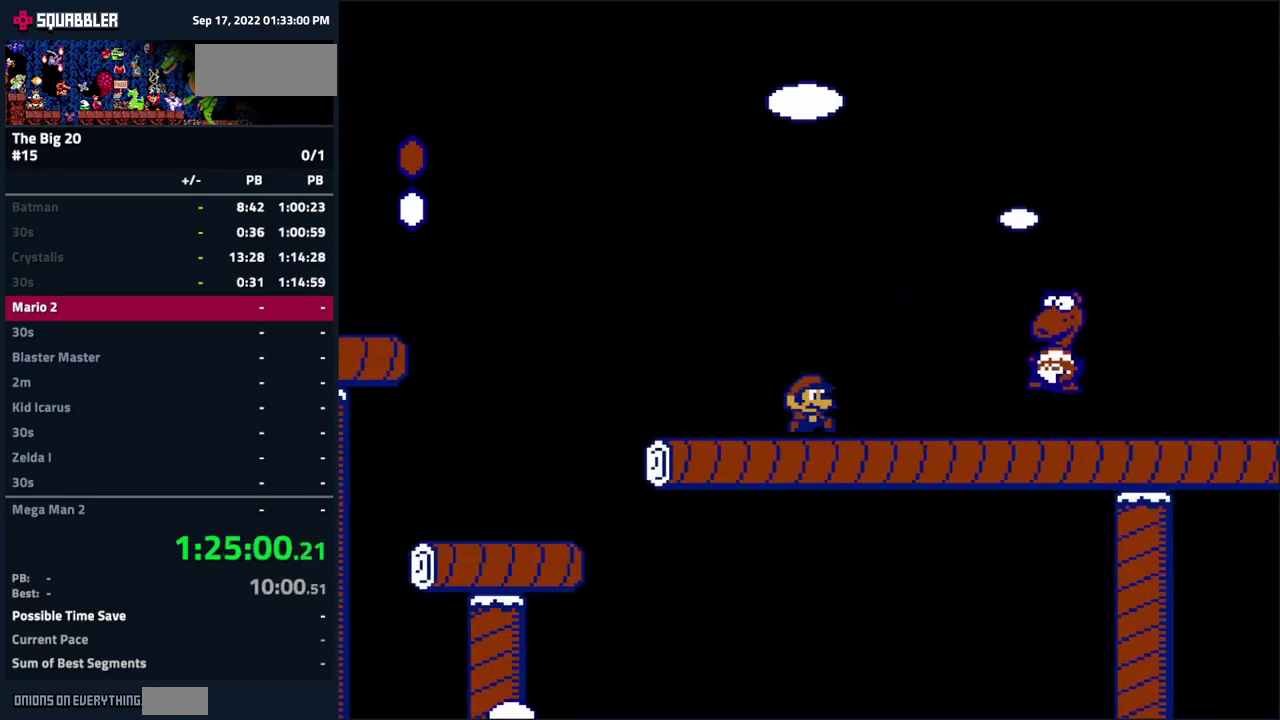
{"buttons": [], "events": [[17, "DPAD_RIGHT", "up"]]}
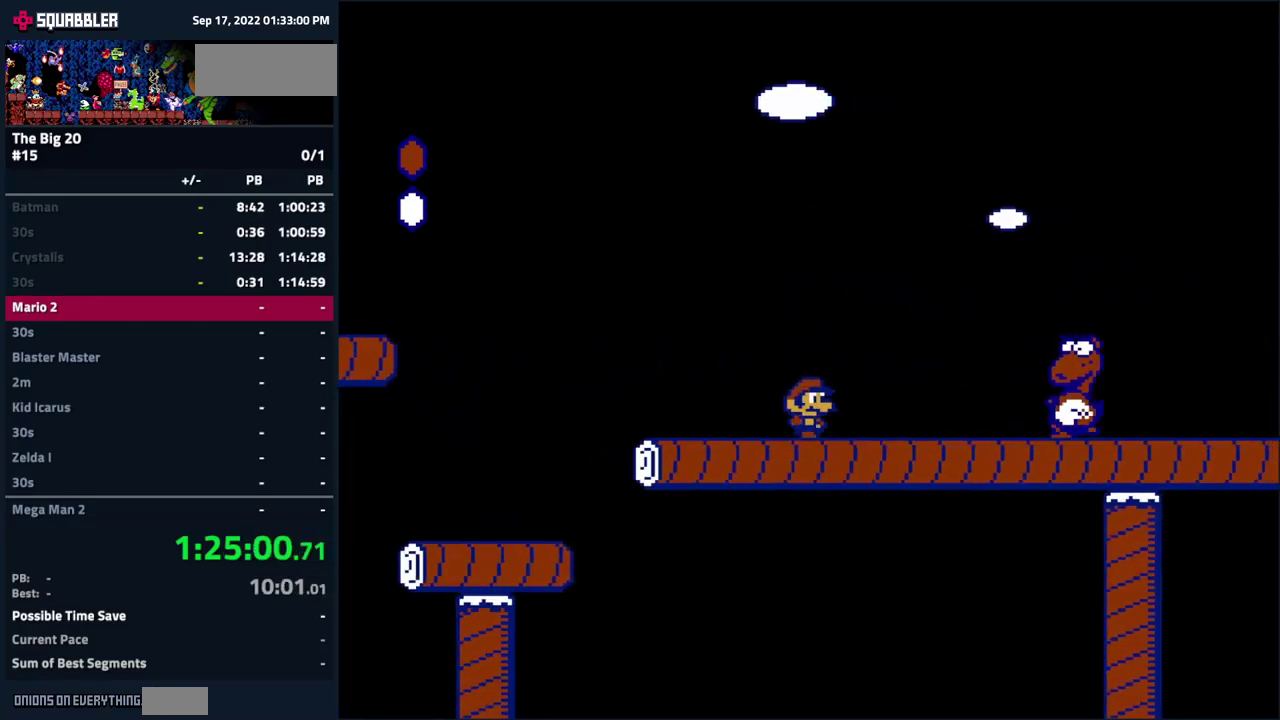
{"buttons": ["DPAD_LEFT"], "events": [[100, "DPAD_RIGHT", "down"], [250, "DPAD_RIGHT", "up"], [450, "DPAD_LEFT", "down"]]}
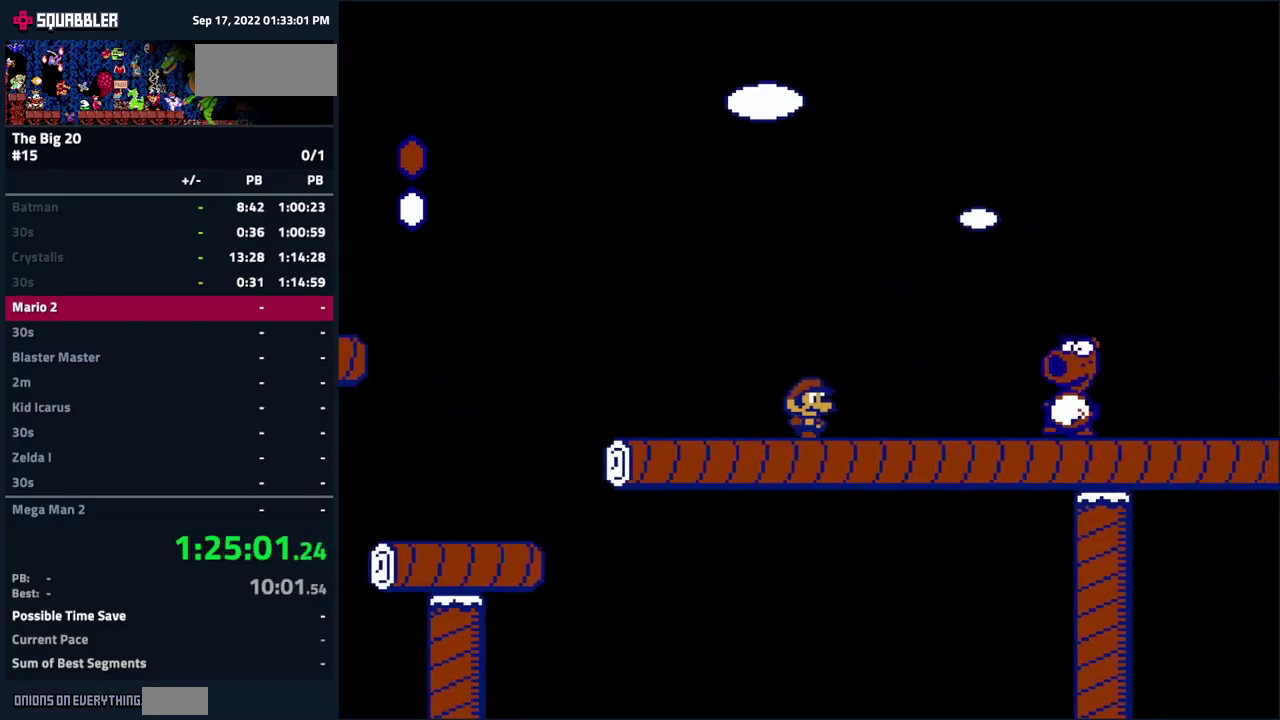
{"buttons": [], "events": [[50, "DPAD_LEFT", "up"], [267, "A", "down"], [317, "A", "up"], [383, "DPAD_LEFT", "down"], [483, "DPAD_LEFT", "up"]]}
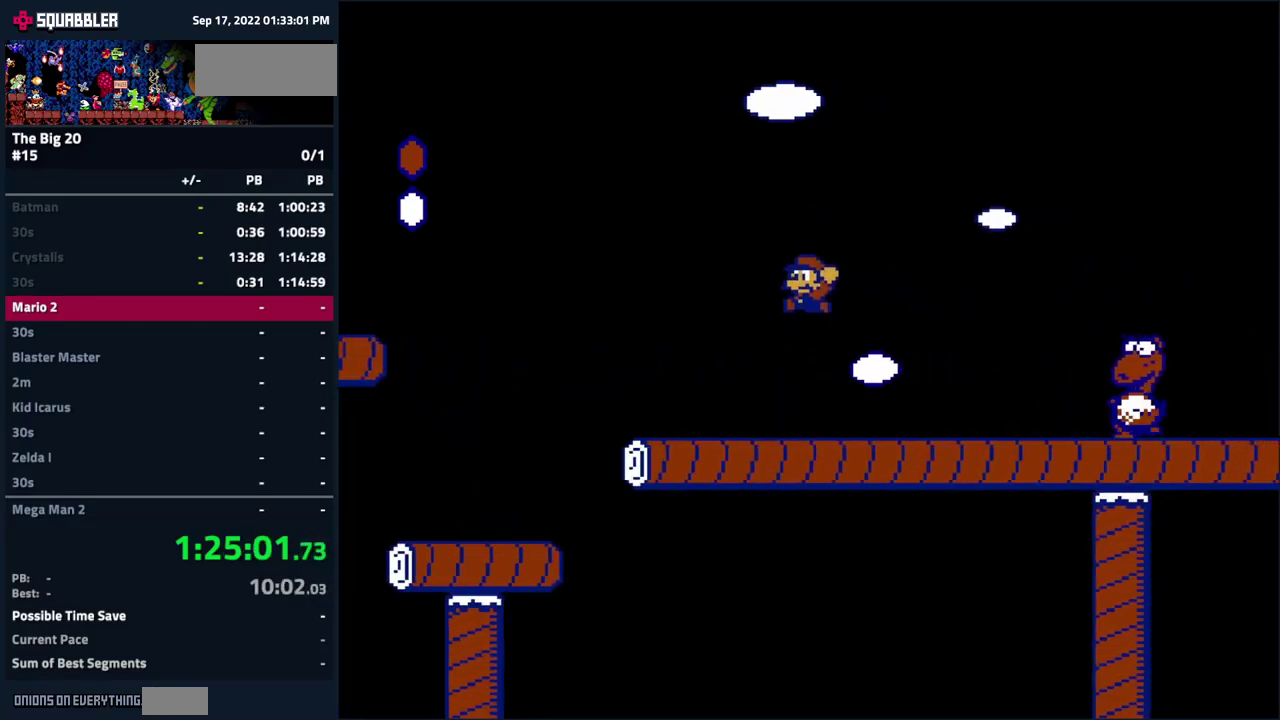
{"buttons": ["DPAD_RIGHT"], "events": [[167, "DPAD_RIGHT", "down"], [183, "B", "down"], [300, "B", "up"]]}
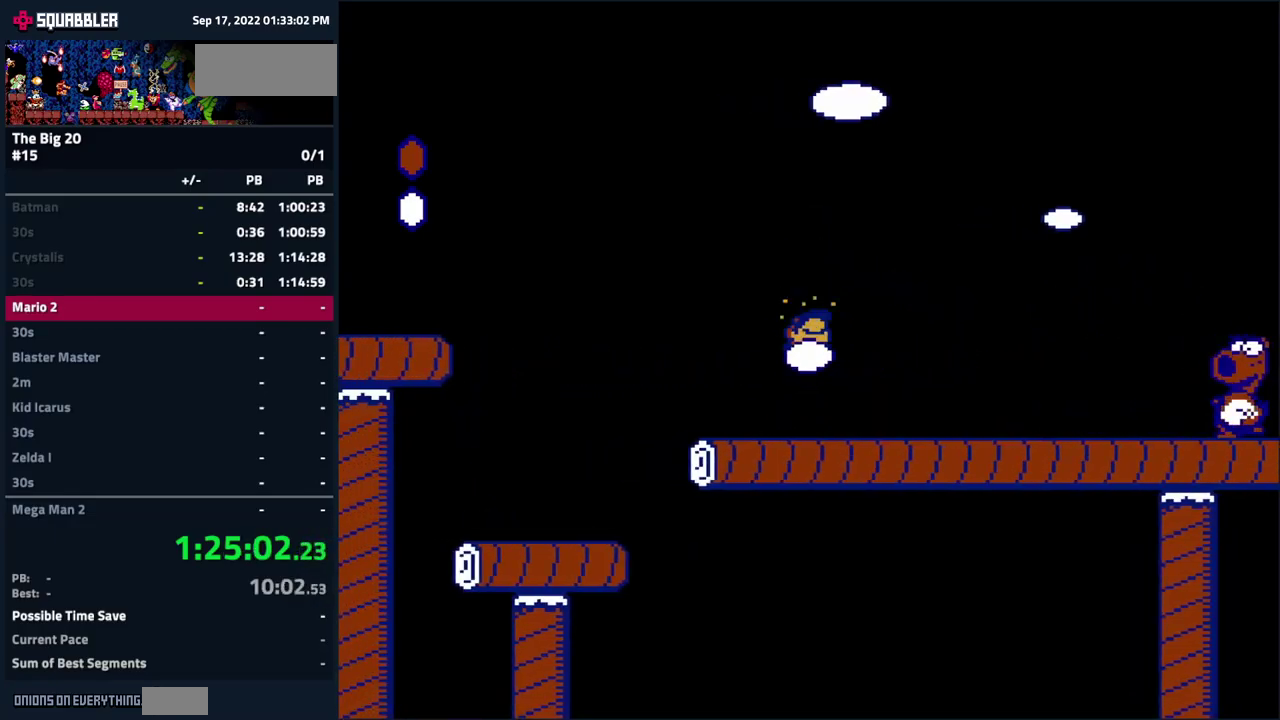
{"buttons": ["A", "DPAD_RIGHT"], "events": [[17, "DPAD_RIGHT", "up"], [217, "DPAD_RIGHT", "down"], [383, "A", "down"]]}
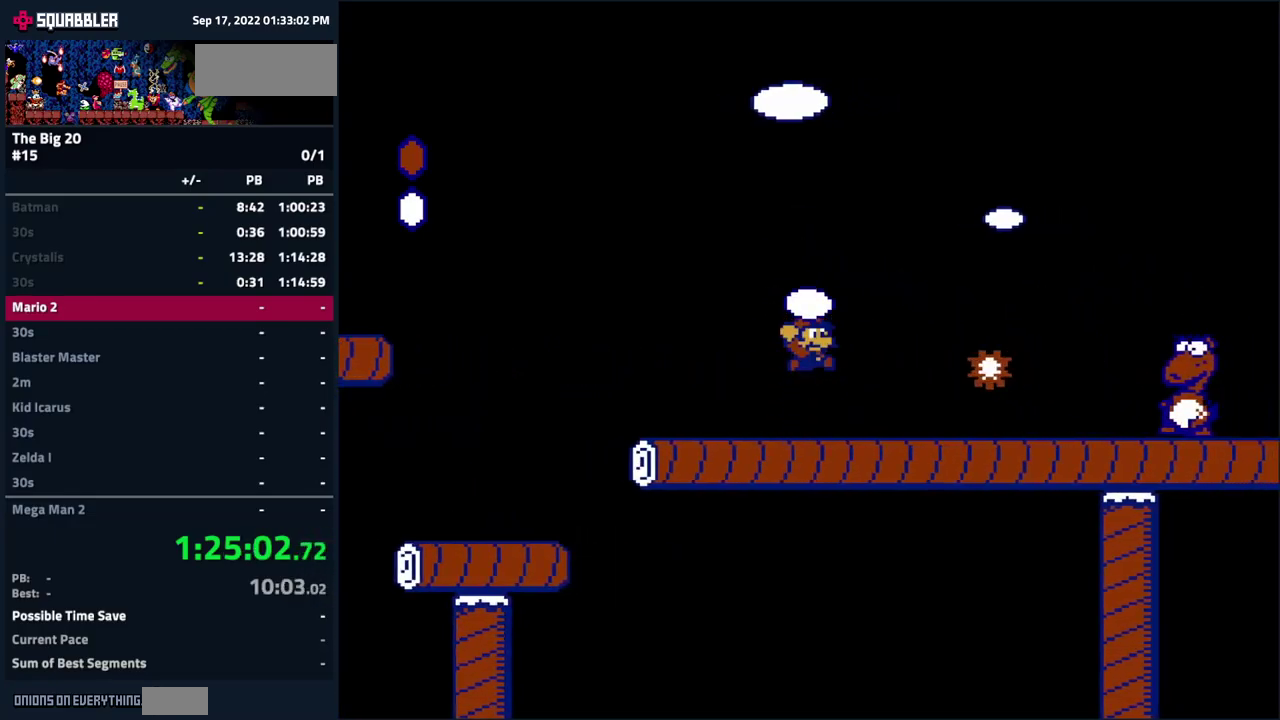
{"buttons": [], "events": [[17, "DPAD_RIGHT", "up"], [100, "A", "up"], [233, "DPAD_LEFT", "down"], [433, "DPAD_LEFT", "up"]]}
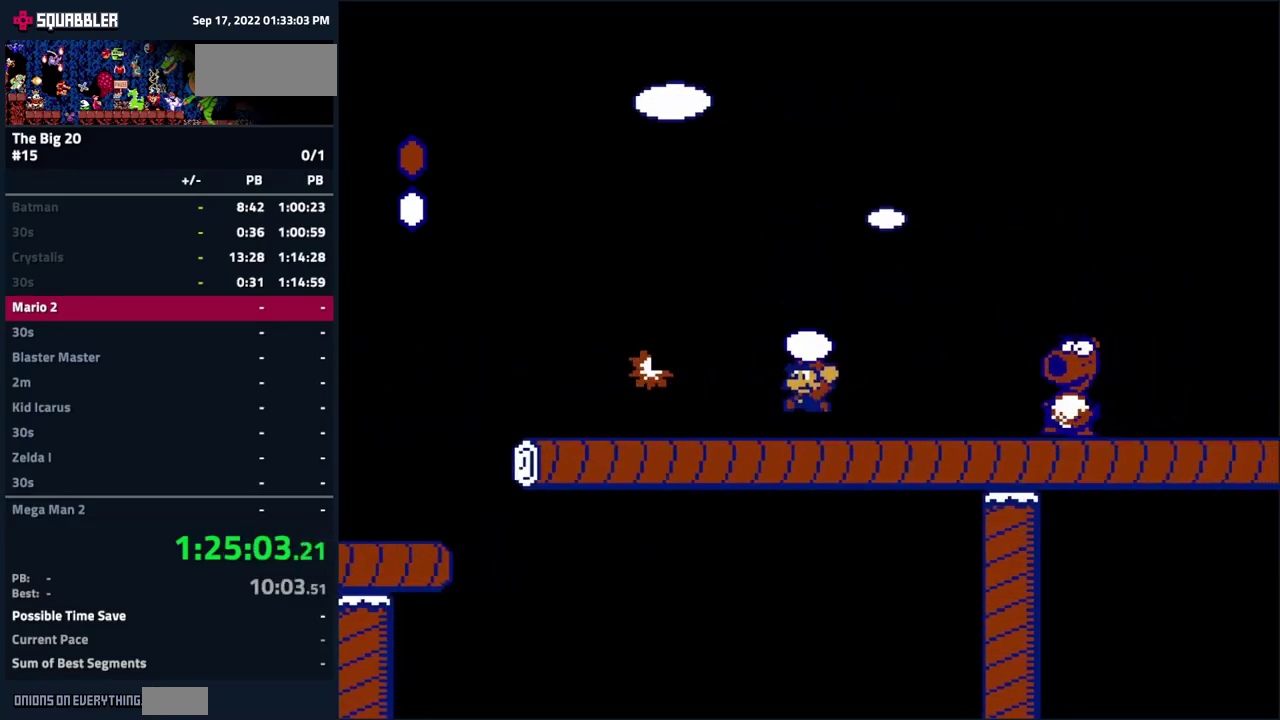
{"buttons": ["DPAD_RIGHT"], "events": [[17, "DPAD_RIGHT", "down"], [100, "DPAD_RIGHT", "up"], [284, "A", "down"], [367, "DPAD_RIGHT", "down"], [434, "A", "up"]]}
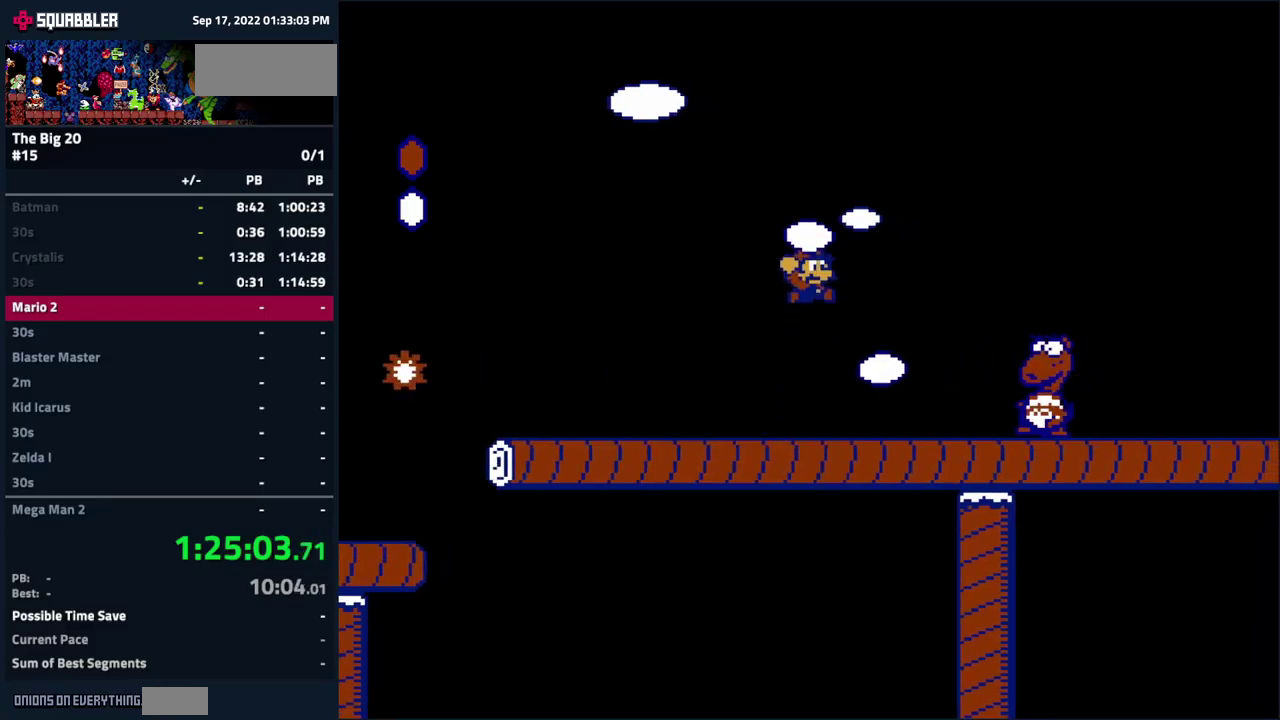
{"buttons": ["B"], "events": [[17, "DPAD_RIGHT", "up"], [84, "DPAD_RIGHT", "down"], [234, "B", "down"], [234, "DPAD_RIGHT", "up"], [334, "DPAD_LEFT", "down"], [500, "DPAD_LEFT", "up"]]}
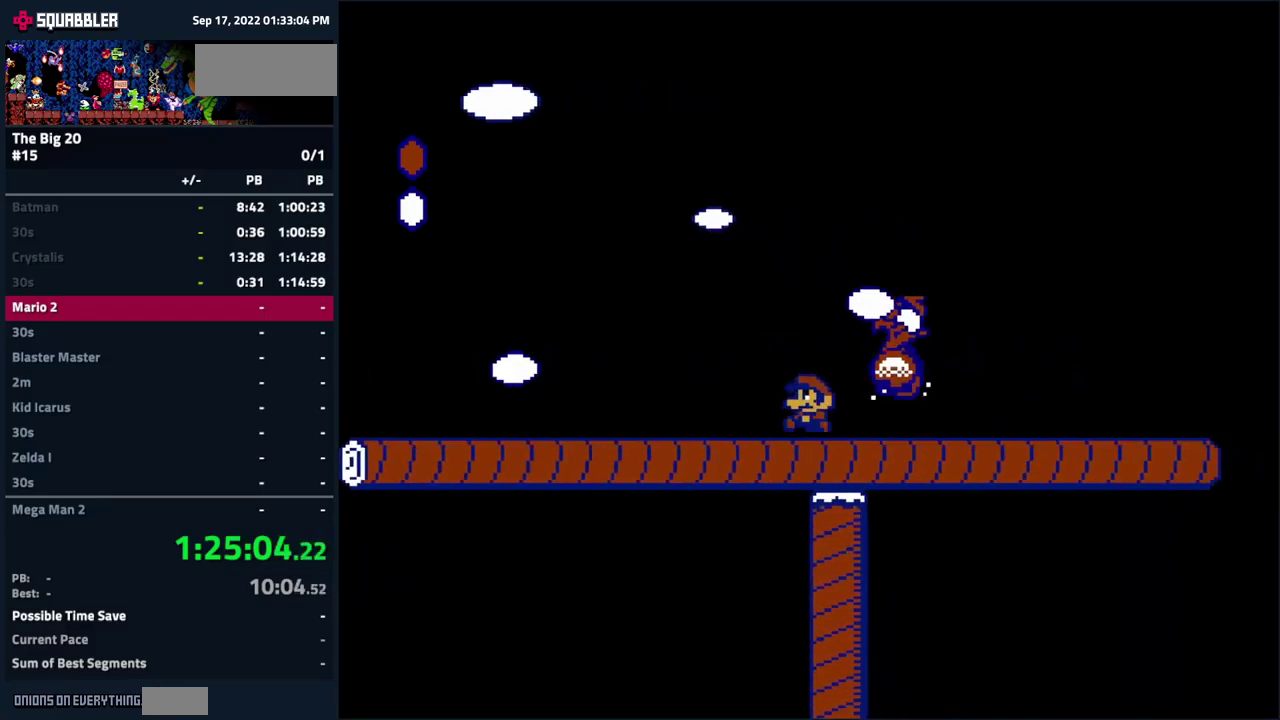
{"buttons": ["DPAD_LEFT"], "events": [[100, "DPAD_RIGHT", "down"], [284, "A", "down"], [400, "A", "up"], [434, "DPAD_RIGHT", "up"], [484, "B", "up"], [500, "DPAD_LEFT", "down"]]}
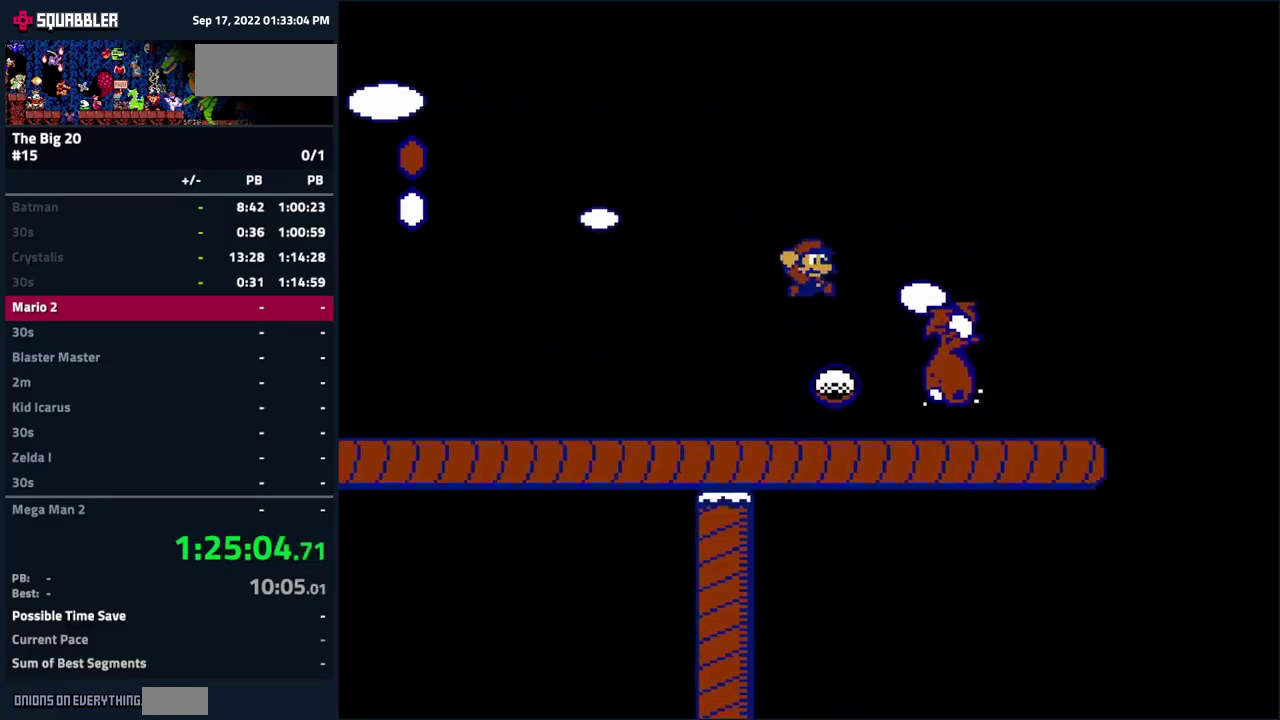
{"buttons": [], "events": [[17, "B", "down"], [117, "B", "up"], [217, "DPAD_LEFT", "up"], [334, "B", "down"], [450, "B", "up"]]}
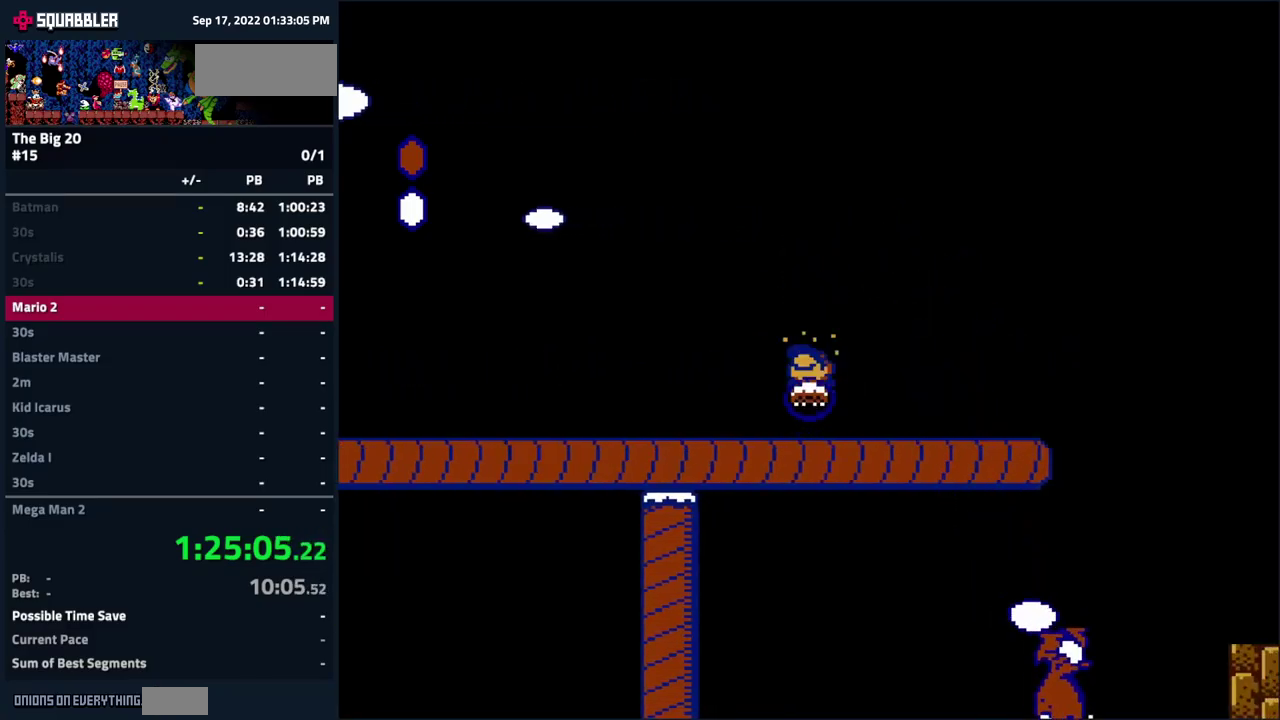
{"buttons": ["B", "DPAD_RIGHT"], "events": [[17, "B", "down"], [100, "DPAD_RIGHT", "down"]]}
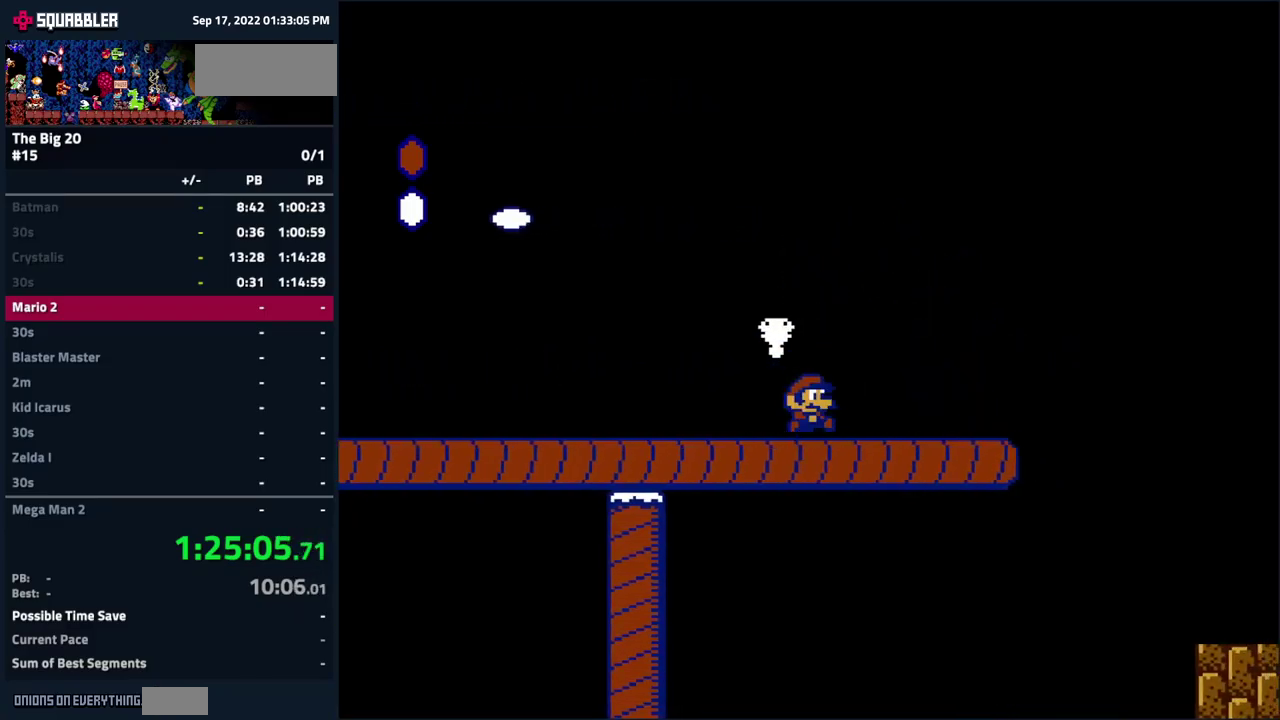
{"buttons": ["B"], "events": [[234, "A", "down"], [484, "DPAD_RIGHT", "up"], [500, "A", "up"]]}
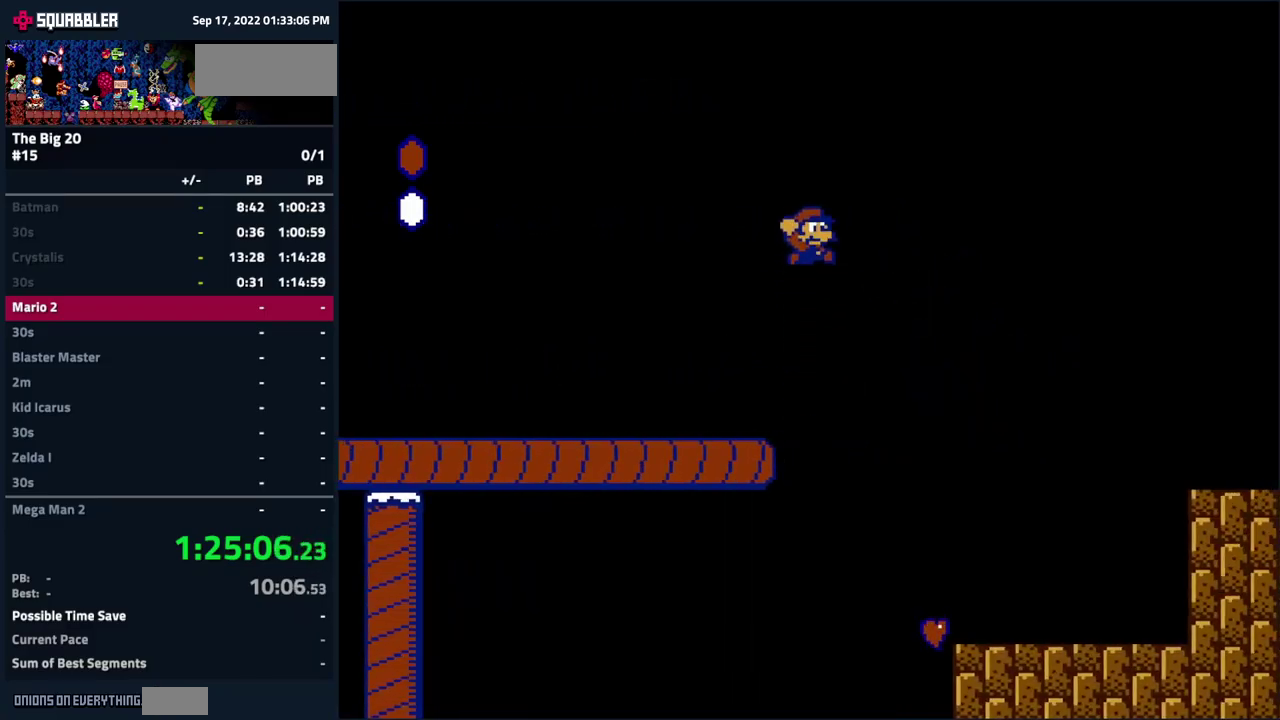
{"buttons": ["B", "DPAD_LEFT"], "events": [[84, "DPAD_LEFT", "down"], [200, "DPAD_LEFT", "up"], [434, "DPAD_LEFT", "down"]]}
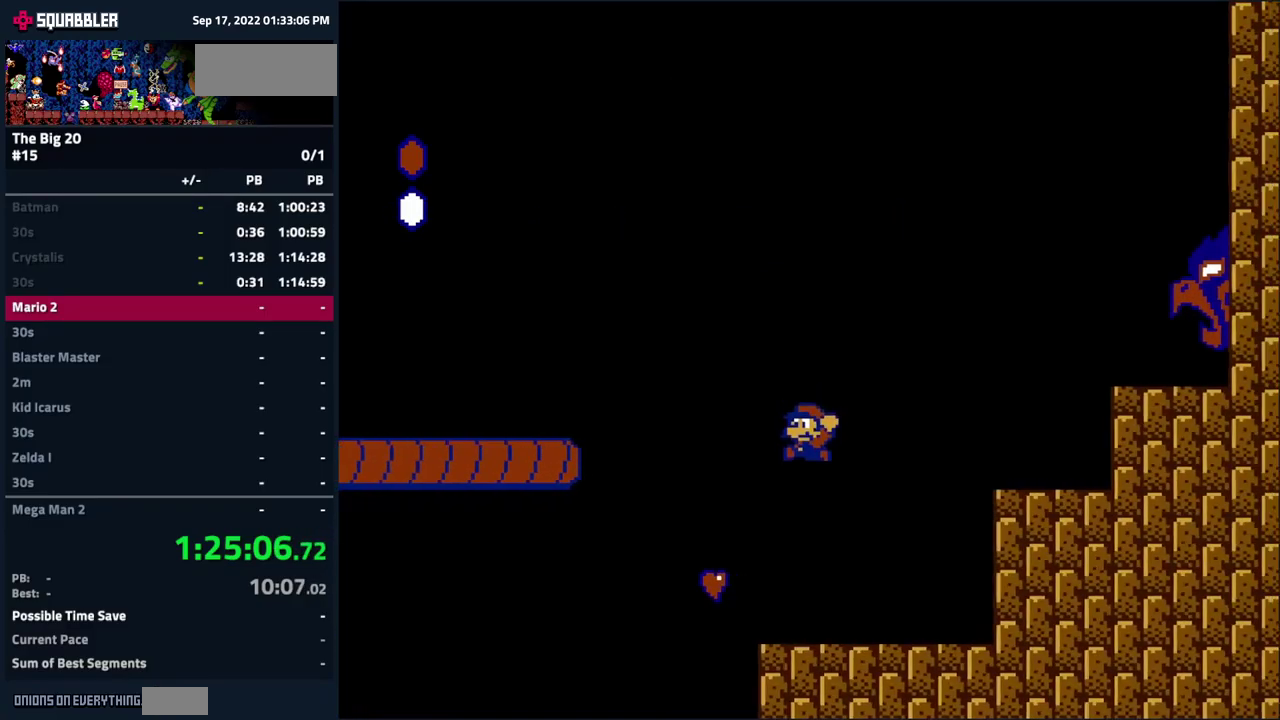
{"buttons": ["B", "DPAD_LEFT"], "events": [[84, "DPAD_LEFT", "up"], [384, "DPAD_LEFT", "down"]]}
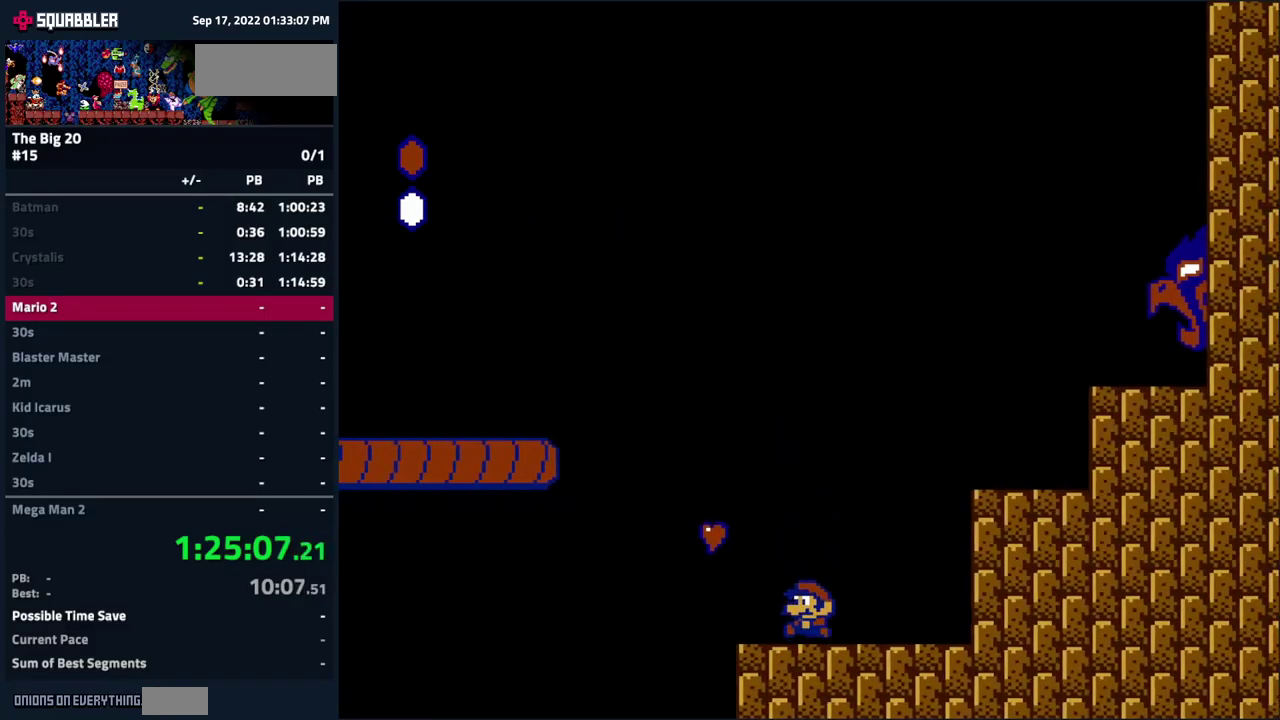
{"buttons": ["A", "B", "DPAD_RIGHT"], "events": [[117, "A", "down"], [134, "DPAD_LEFT", "up"], [150, "DPAD_RIGHT", "down"]]}
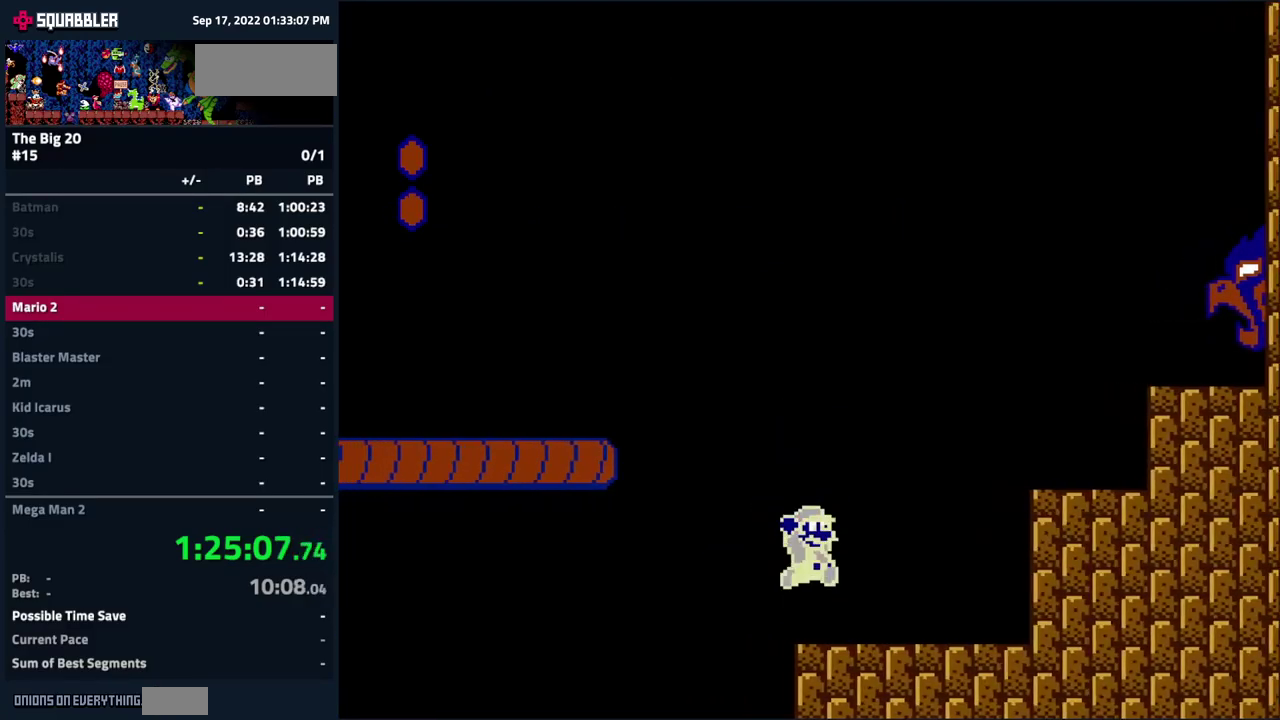
{"buttons": ["A", "B", "DPAD_RIGHT"], "events": []}
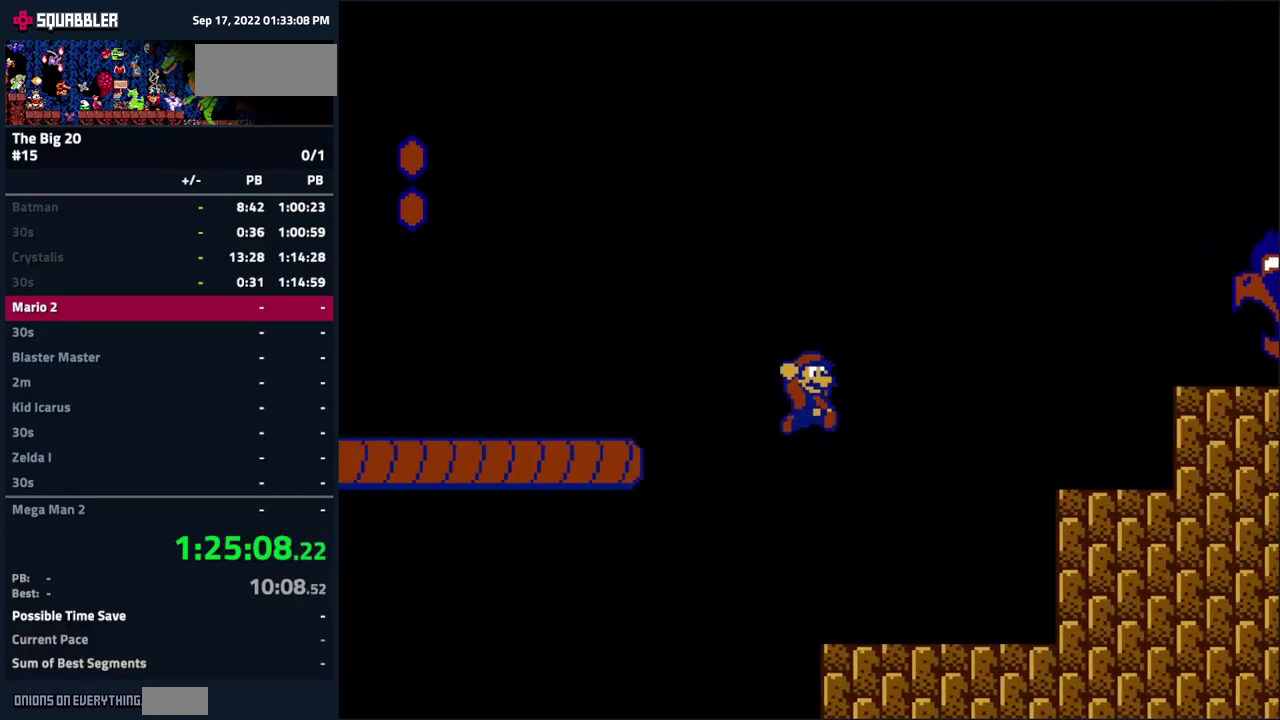
{"buttons": ["A", "B", "DPAD_RIGHT"], "events": [[233, "A", "up"], [433, "A", "down"]]}
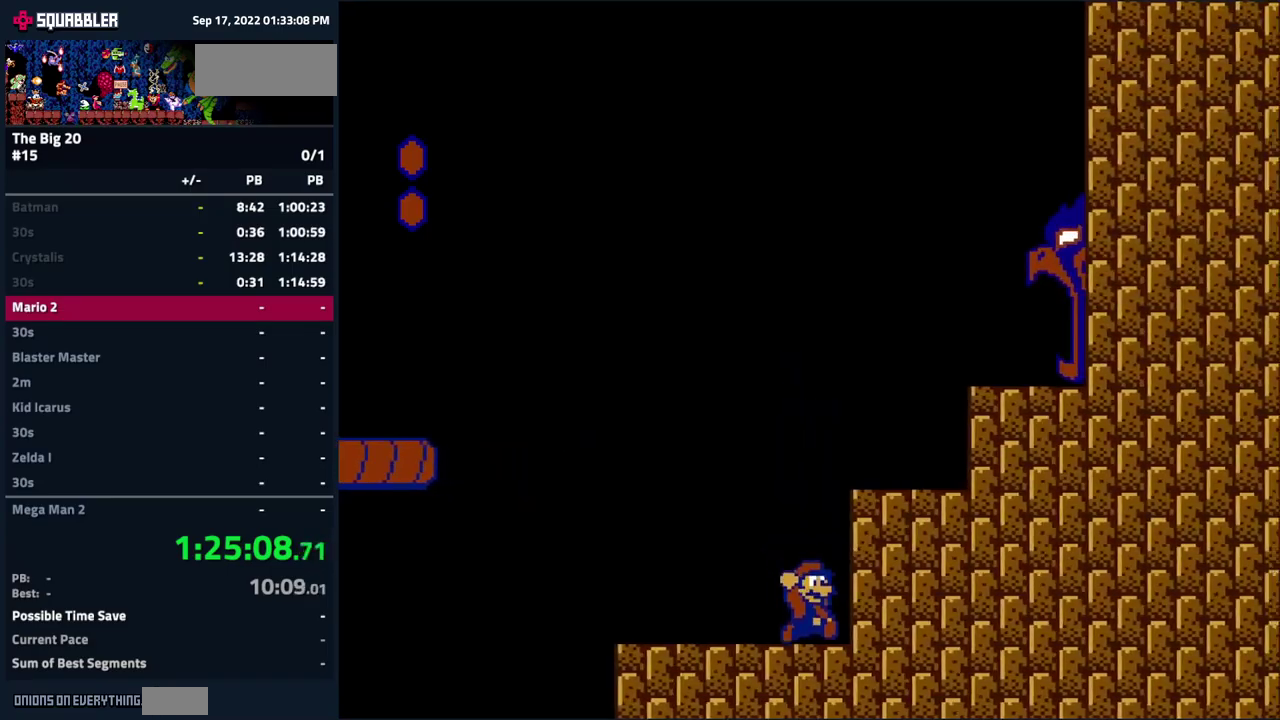
{"buttons": ["A", "B", "DPAD_RIGHT"], "events": [[233, "A", "up"], [316, "A", "down"]]}
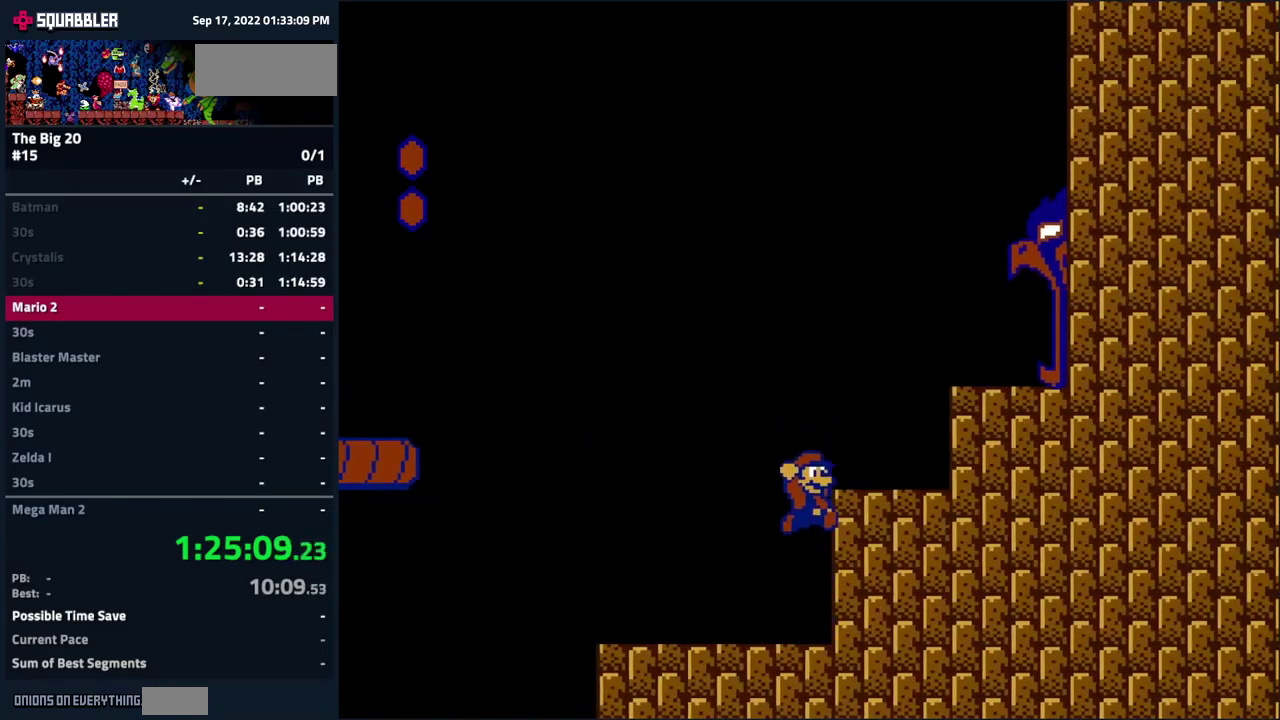
{"buttons": ["A", "B", "DPAD_RIGHT"], "events": [[50, "A", "up"], [333, "A", "down"]]}
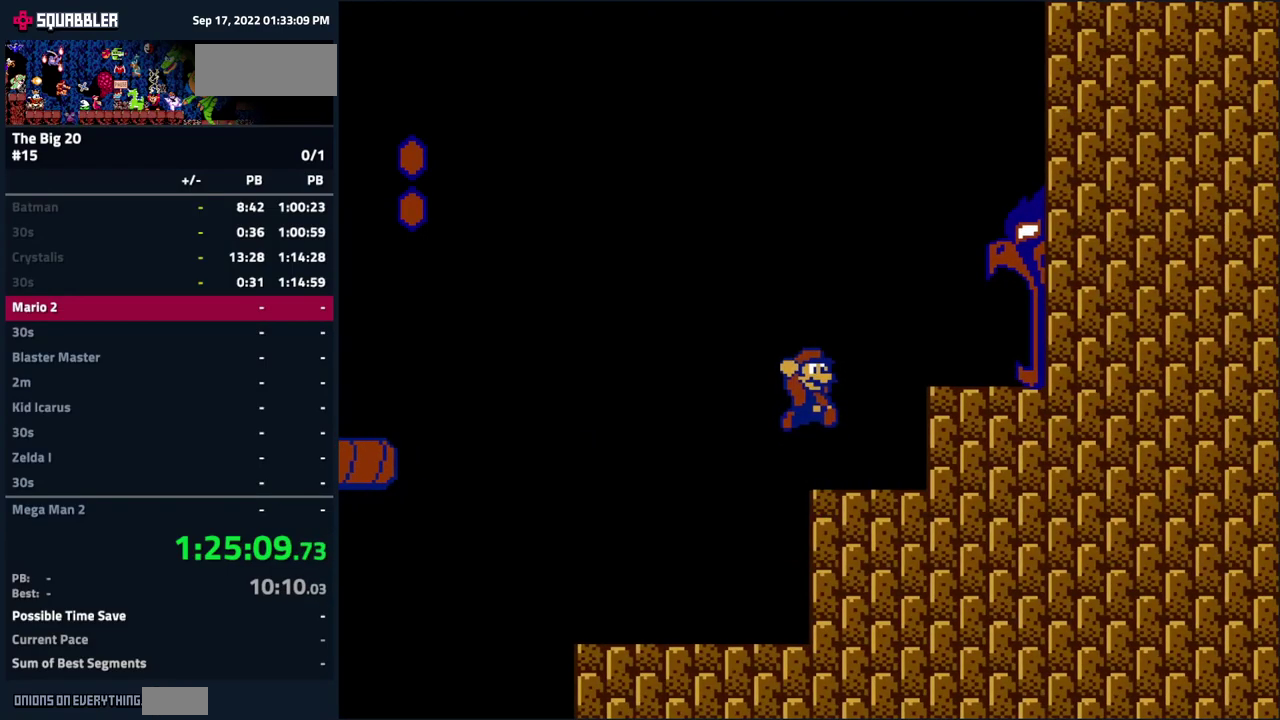
{"buttons": ["B", "DPAD_RIGHT"], "events": [[333, "A", "up"]]}
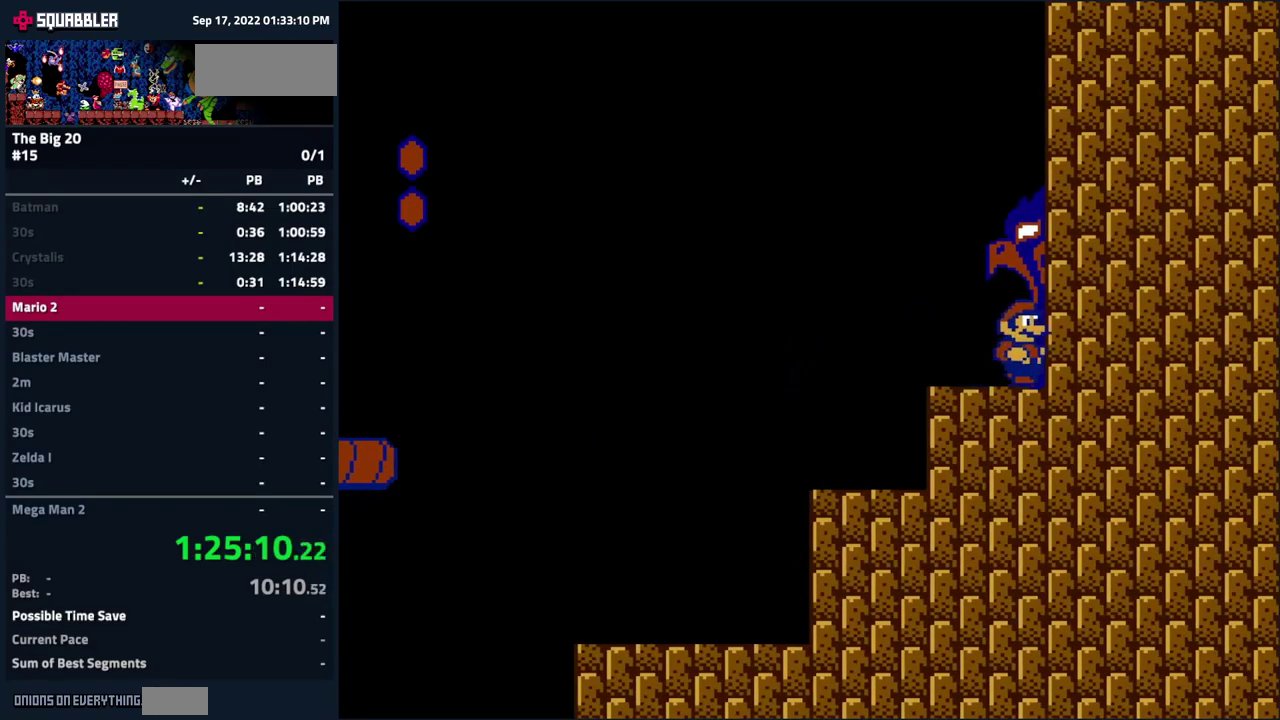
{"buttons": [], "events": [[66, "B", "up"], [200, "DPAD_RIGHT", "up"]]}
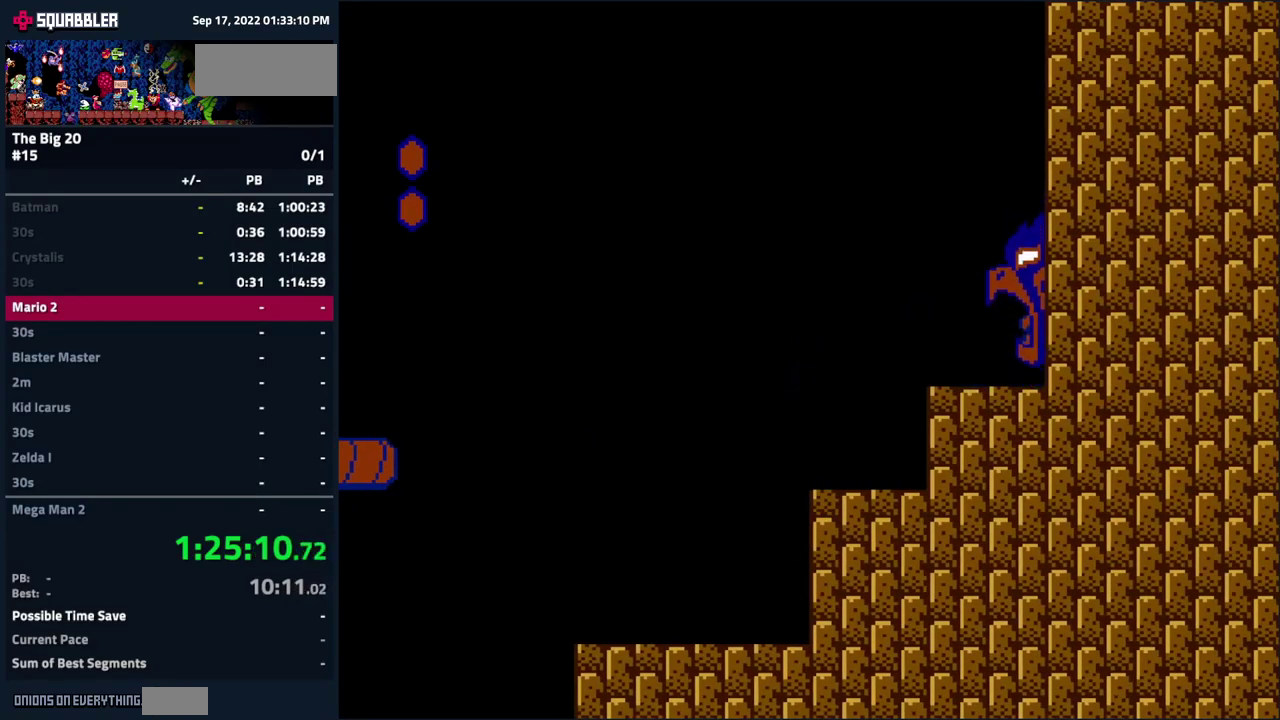
{"buttons": [], "events": []}
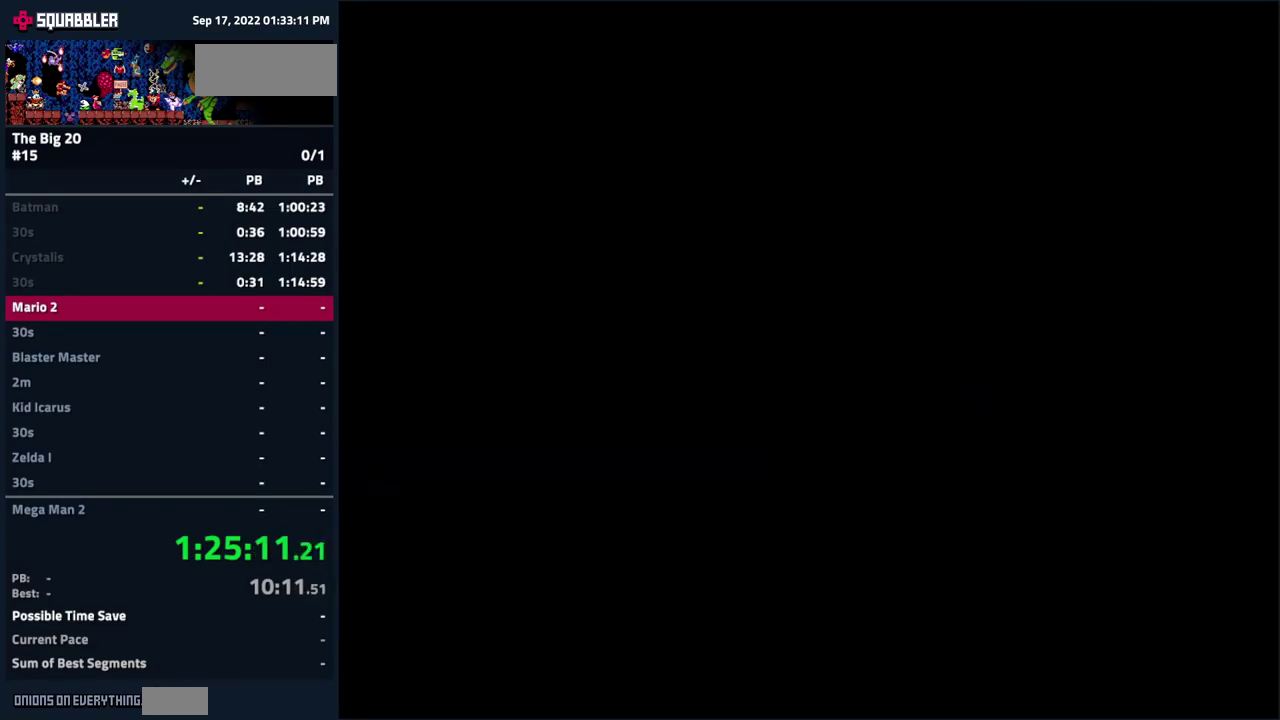
{"buttons": ["B", "DPAD_RIGHT"], "events": [[200, "DPAD_RIGHT", "down"], [433, "B", "down"]]}
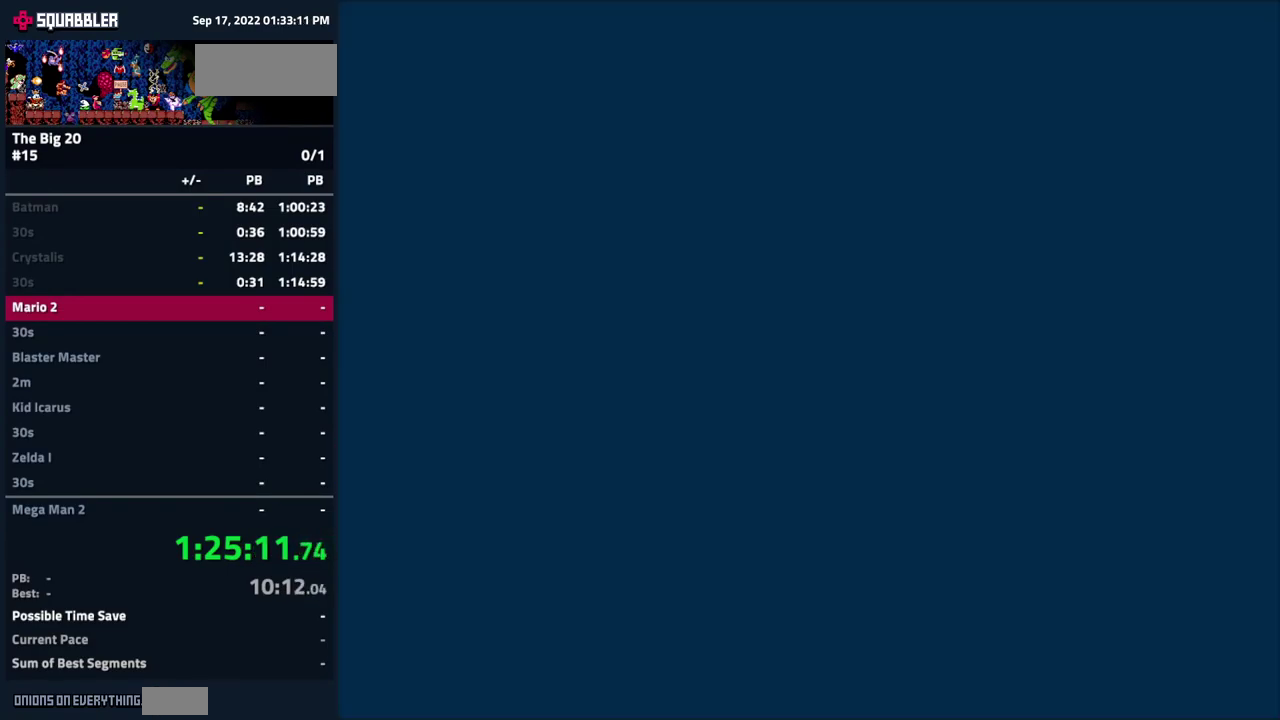
{"buttons": ["B", "DPAD_RIGHT"], "events": []}
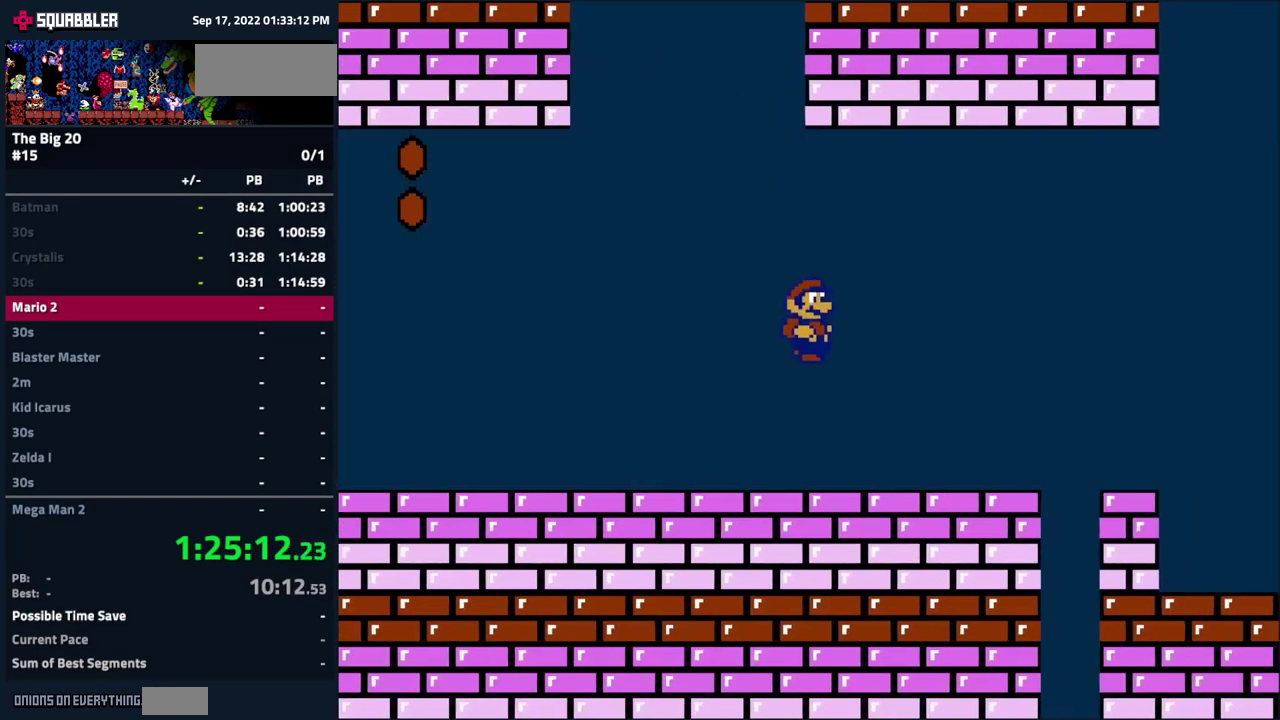
{"buttons": ["B", "DPAD_LEFT"], "events": [[283, "A", "down"], [366, "DPAD_RIGHT", "up"], [383, "A", "up"], [466, "DPAD_LEFT", "down"]]}
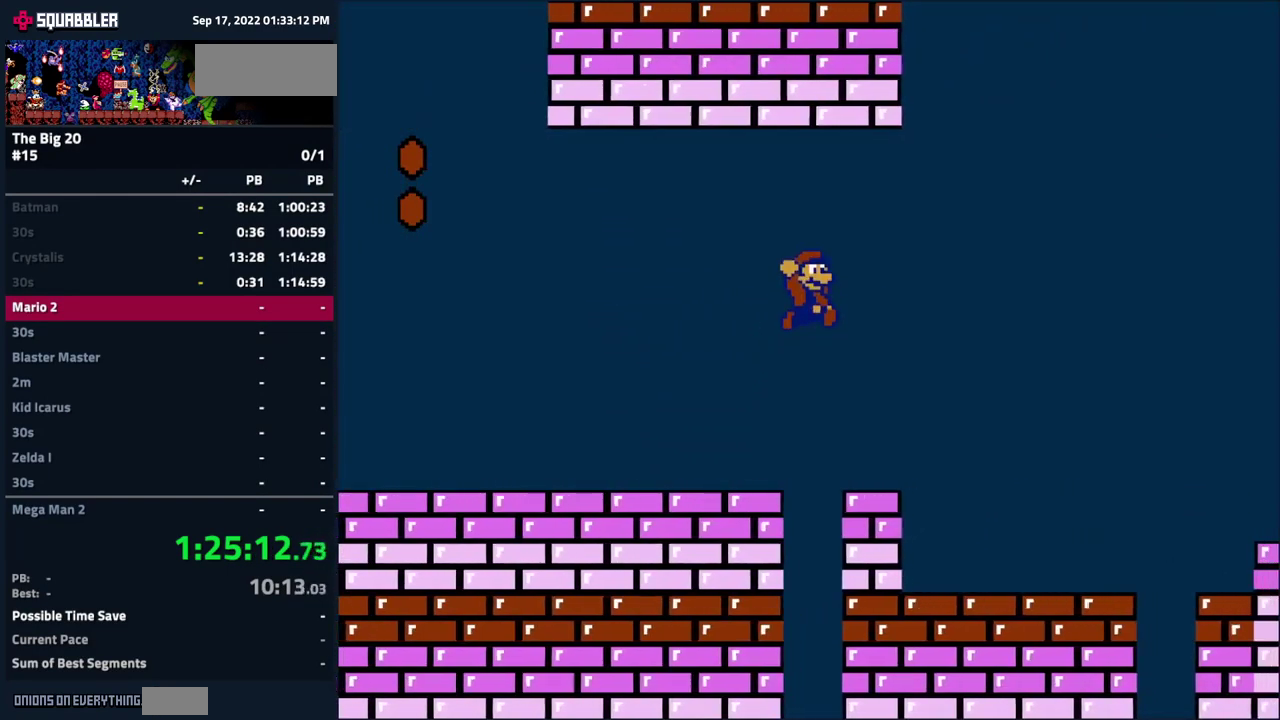
{"buttons": ["B", "DPAD_RIGHT"], "events": [[100, "DPAD_LEFT", "up"], [283, "DPAD_RIGHT", "down"]]}
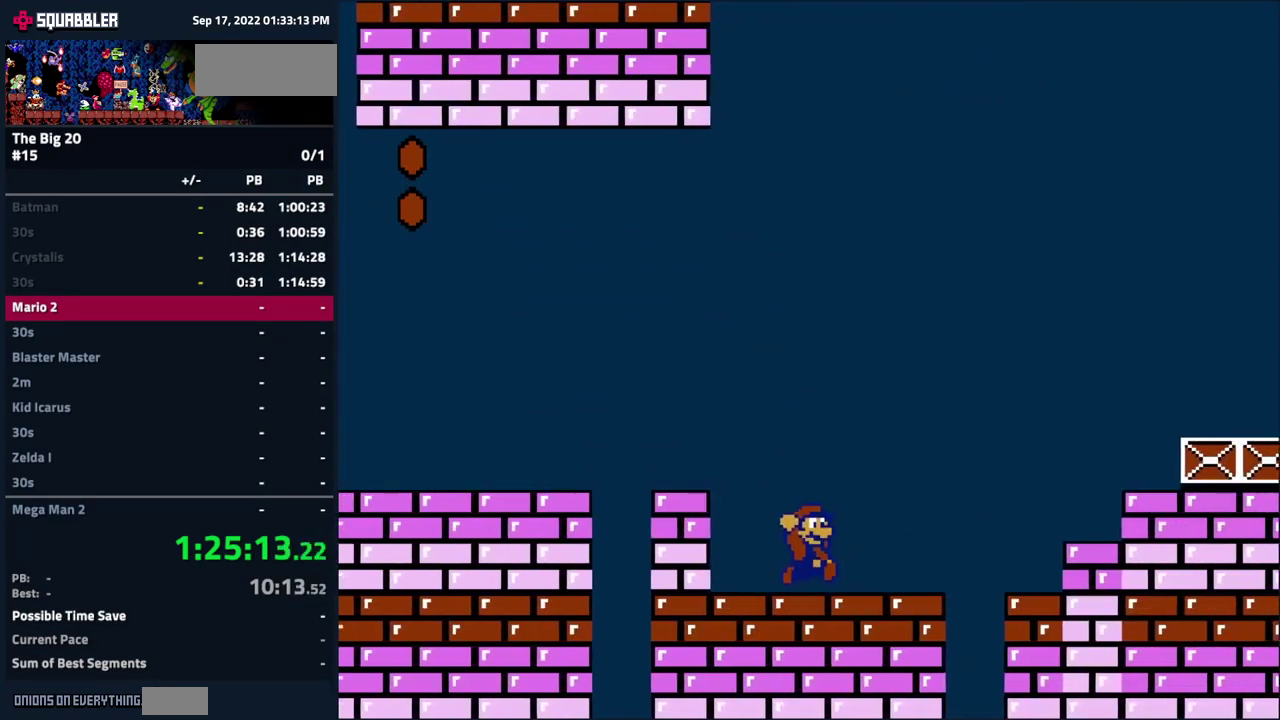
{"buttons": ["B"], "events": [[50, "A", "down"], [217, "A", "up"], [267, "DPAD_RIGHT", "up"], [383, "DPAD_LEFT", "down"], [483, "DPAD_LEFT", "up"]]}
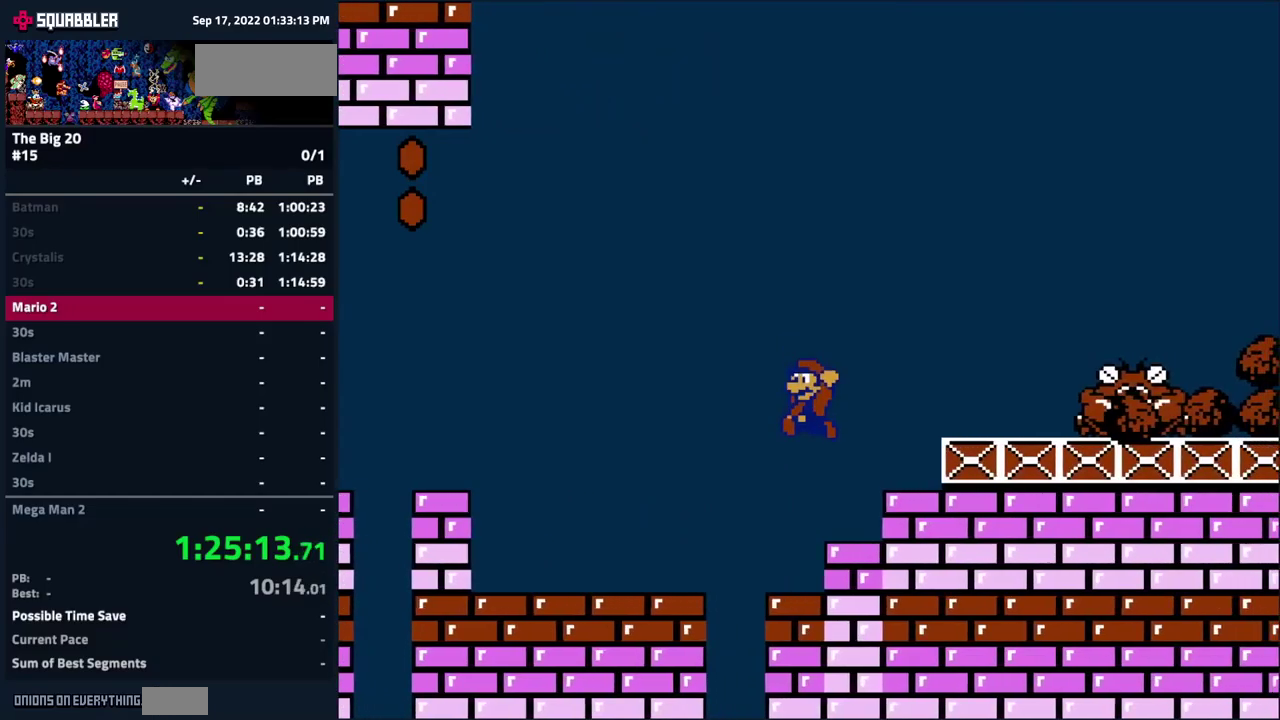
{"buttons": [], "events": [[67, "B", "up"]]}